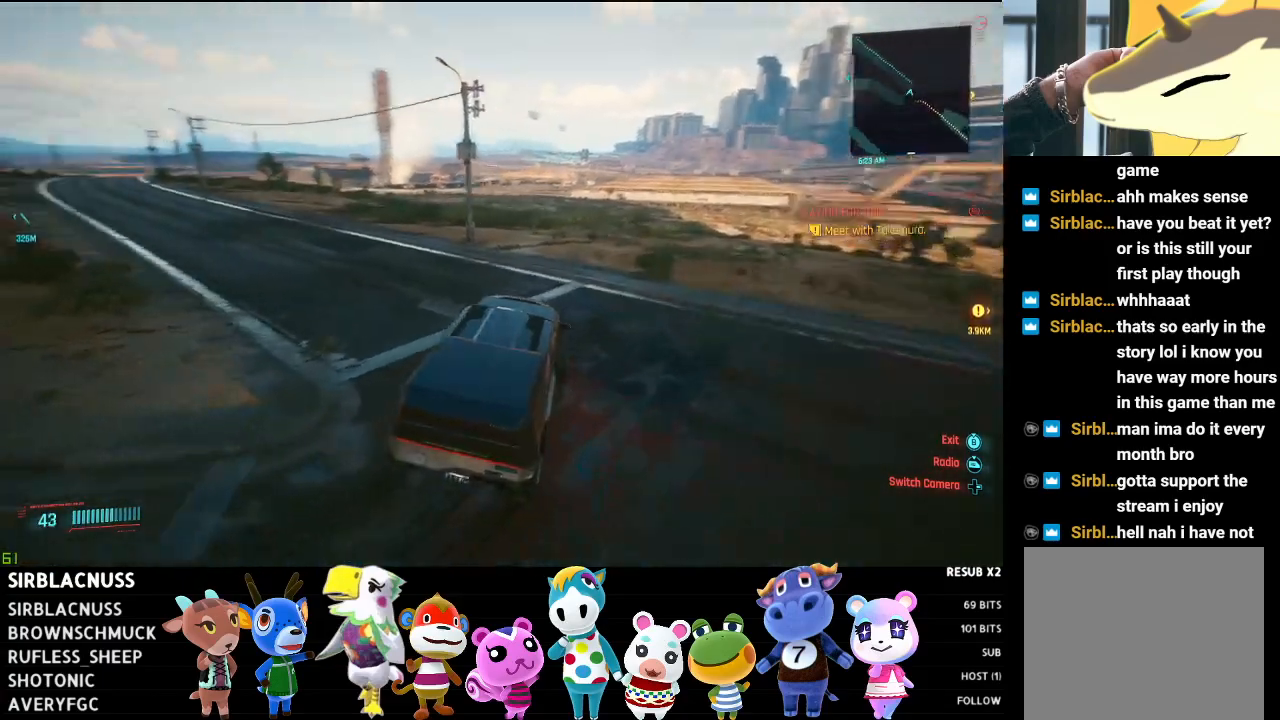
Gameplay with a controller (Xbox layout); each line is a JSON object with the inputs held at the frame after it. "events" lists button and stick changes between this image and that frame as [ms after this image, input, new state], when the widget could be followed in between.
{"buttons": ["R2"], "left_stick": "center", "right_stick": "left", "events": [[17, "R2", "up"], [150, "R2", "down"], [433, "left_stick", "center"]]}
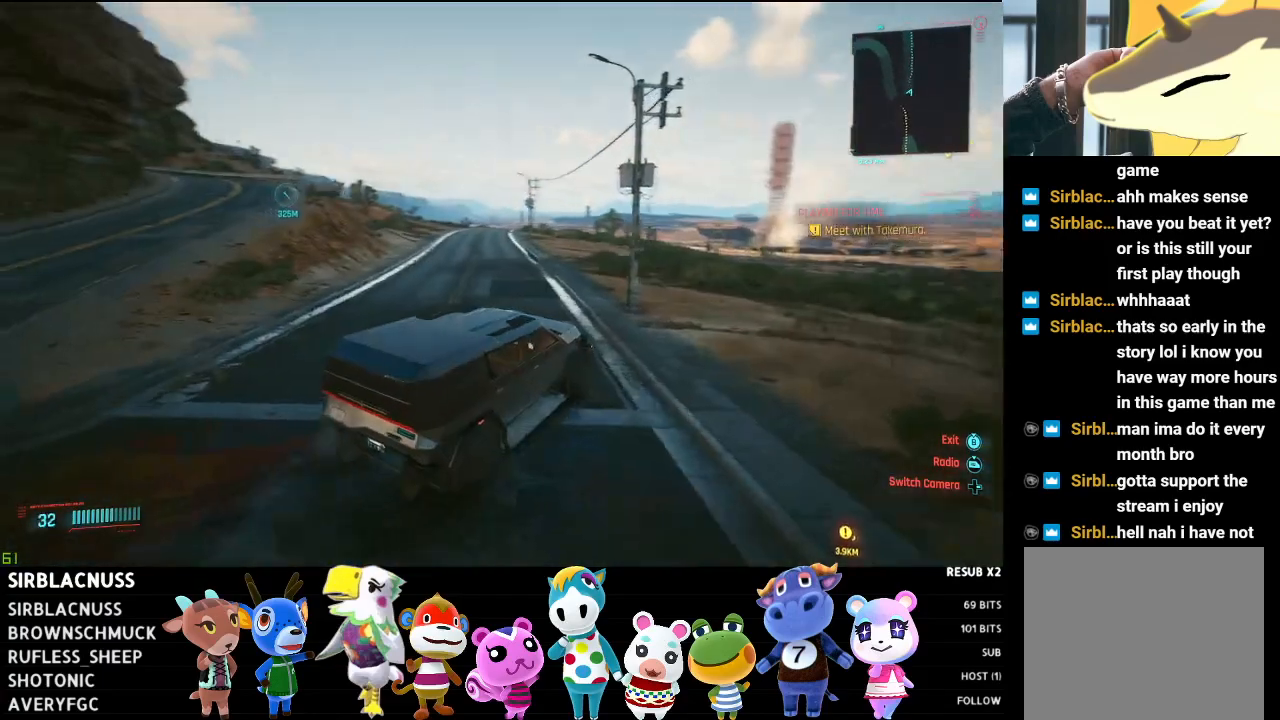
{"buttons": ["R2"], "left_stick": "center", "right_stick": "center", "events": [[117, "right_stick", "up-left"], [133, "left_stick", "left"], [250, "right_stick", "center"], [350, "left_stick", "center"]]}
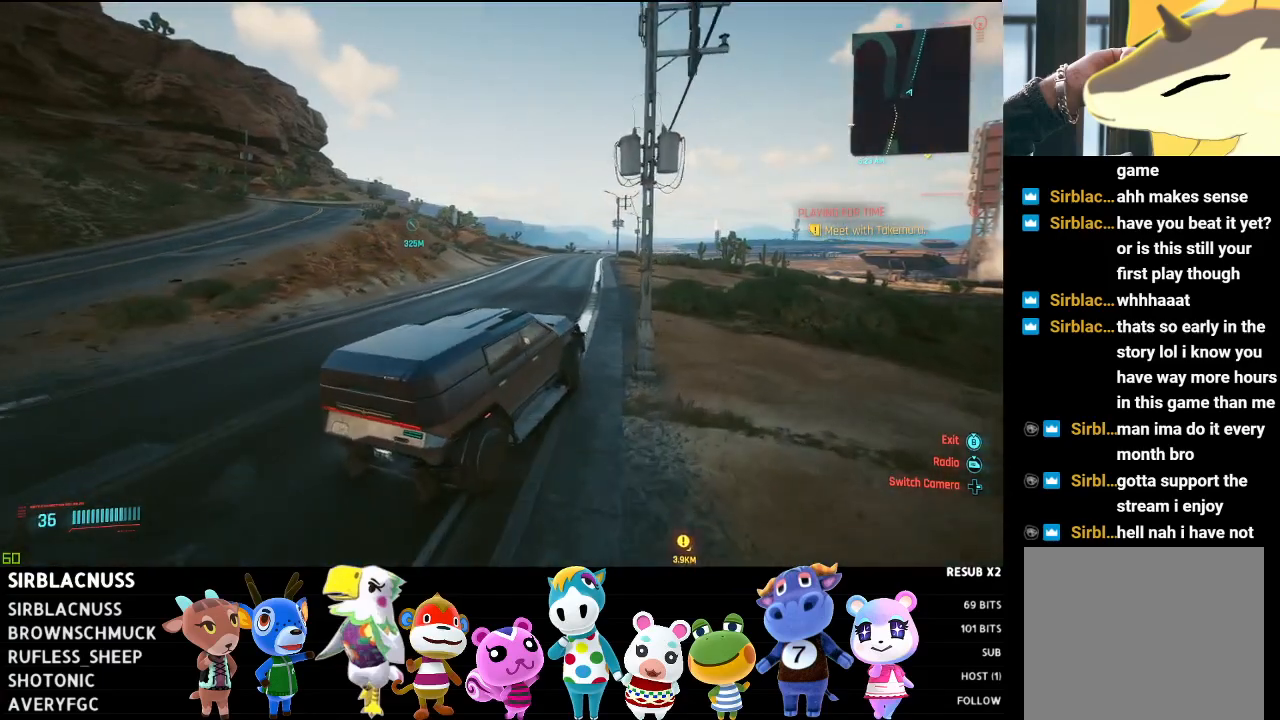
{"buttons": ["R2"], "left_stick": "center", "right_stick": "center", "events": [[50, "left_stick", "left"], [300, "left_stick", "center"]]}
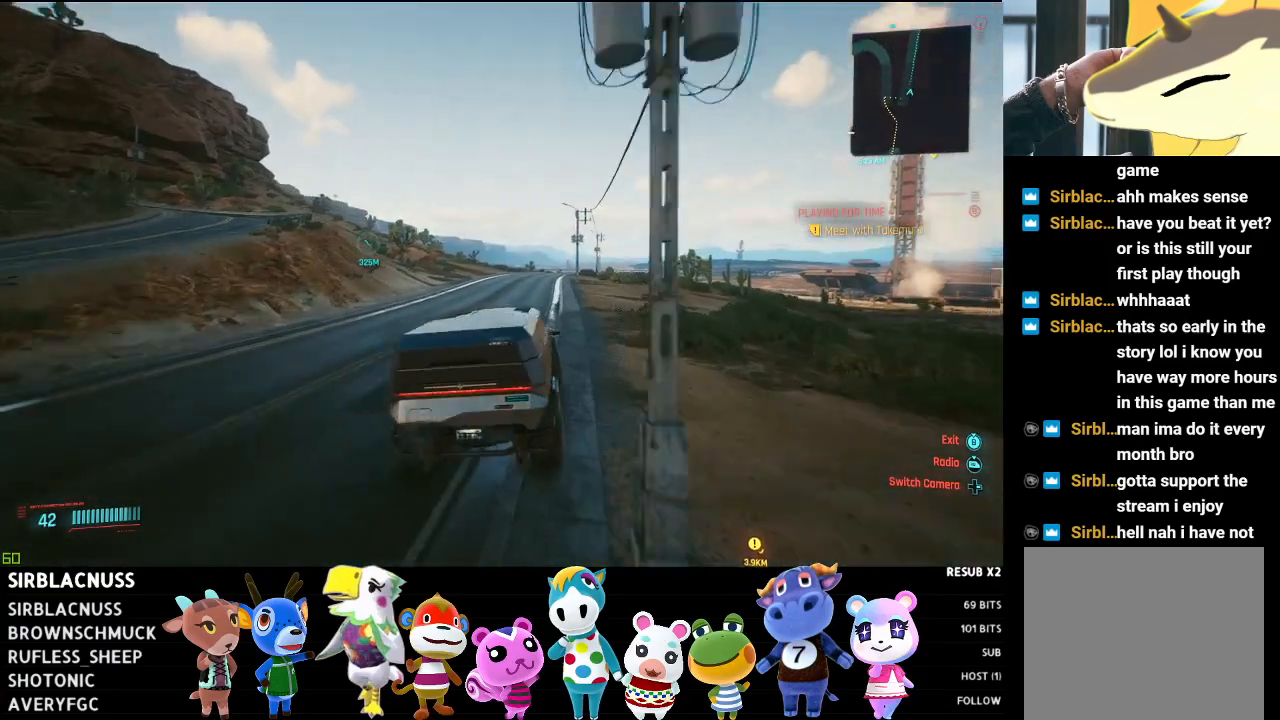
{"buttons": ["R2"], "left_stick": "right", "right_stick": "center", "events": [[417, "left_stick", "right"]]}
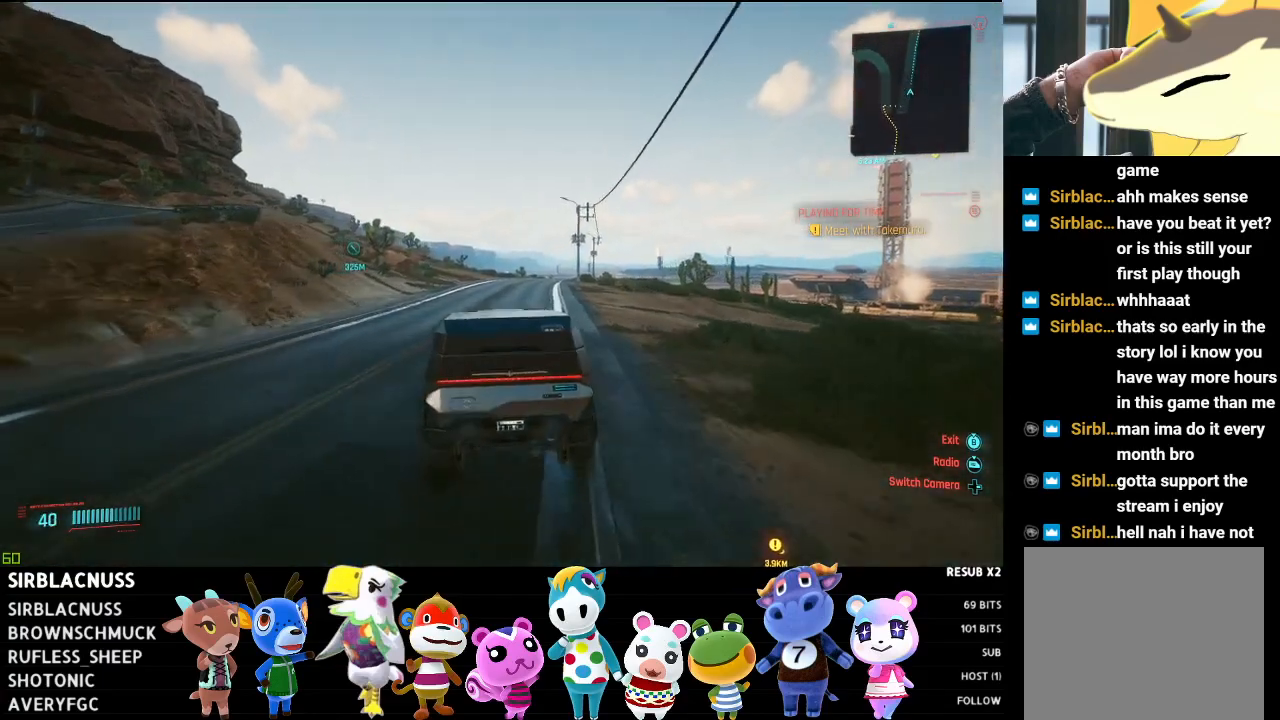
{"buttons": ["R2"], "left_stick": "center", "right_stick": "center", "events": [[133, "left_stick", "center"]]}
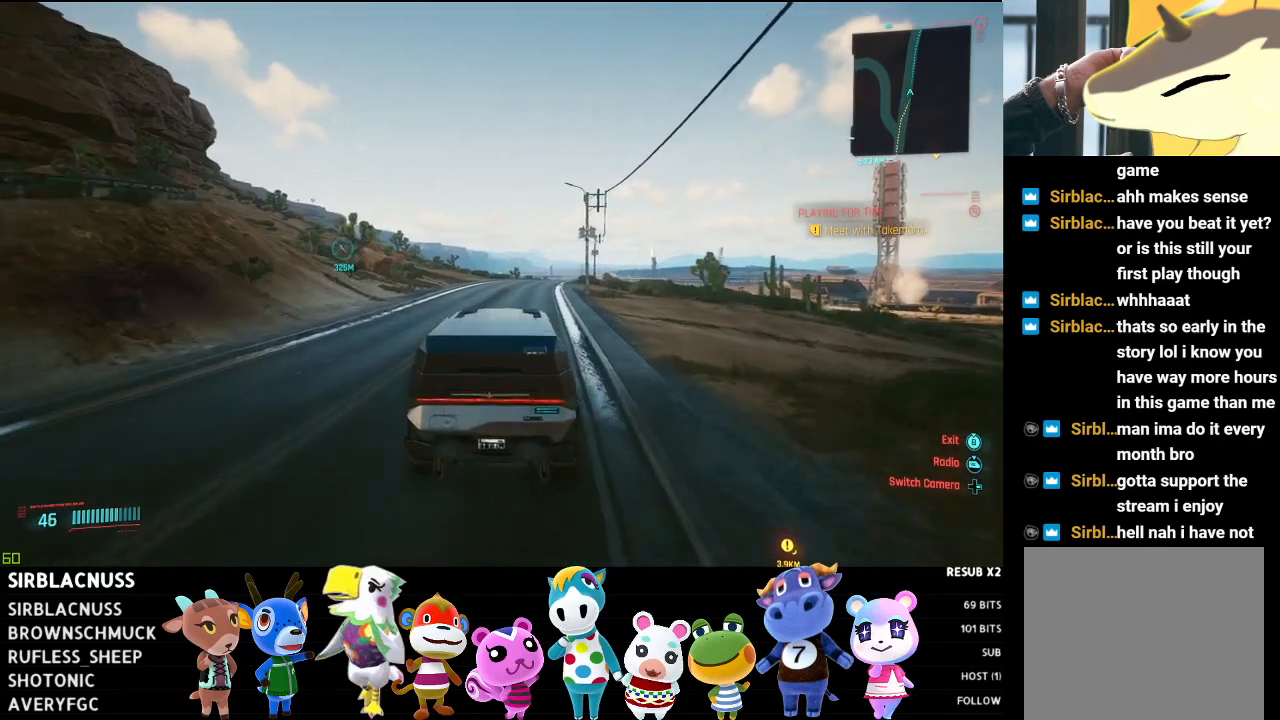
{"buttons": ["R2"], "left_stick": "center", "right_stick": "center", "events": [[117, "left_stick", "right"], [300, "left_stick", "center"]]}
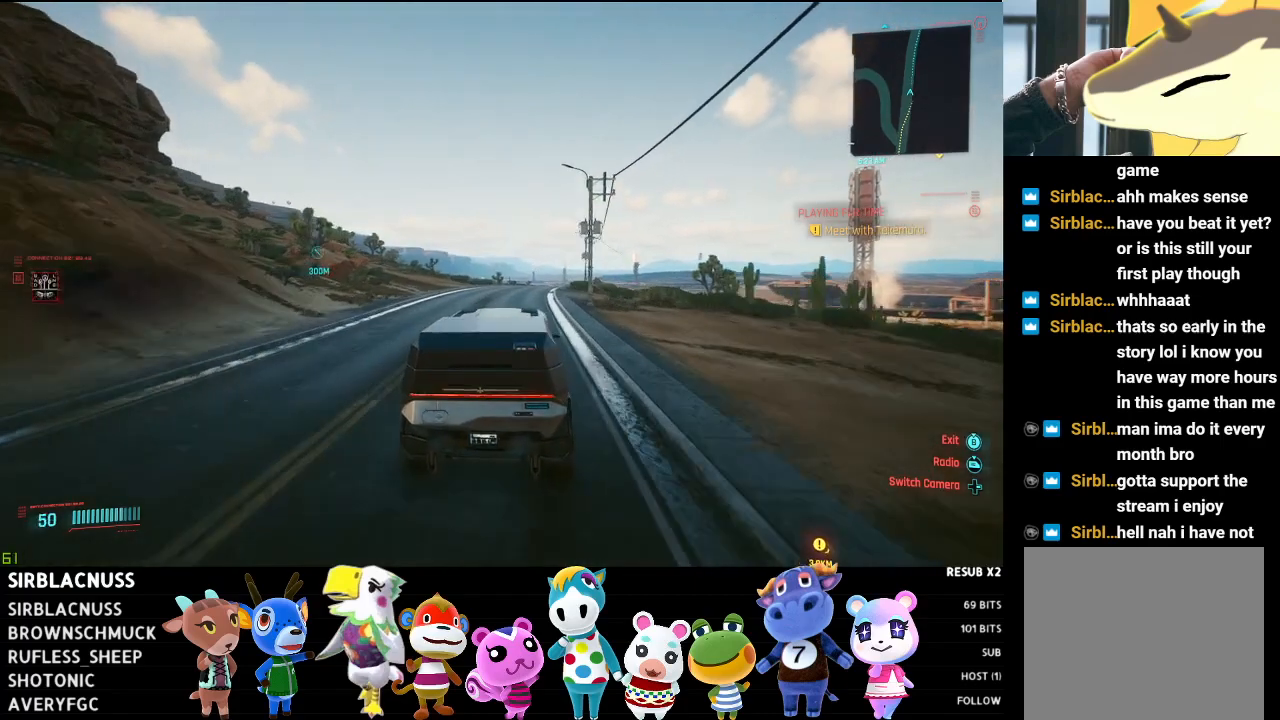
{"buttons": ["R2"], "left_stick": "center", "right_stick": "center", "events": [[250, "left_stick", "left"], [433, "left_stick", "center"]]}
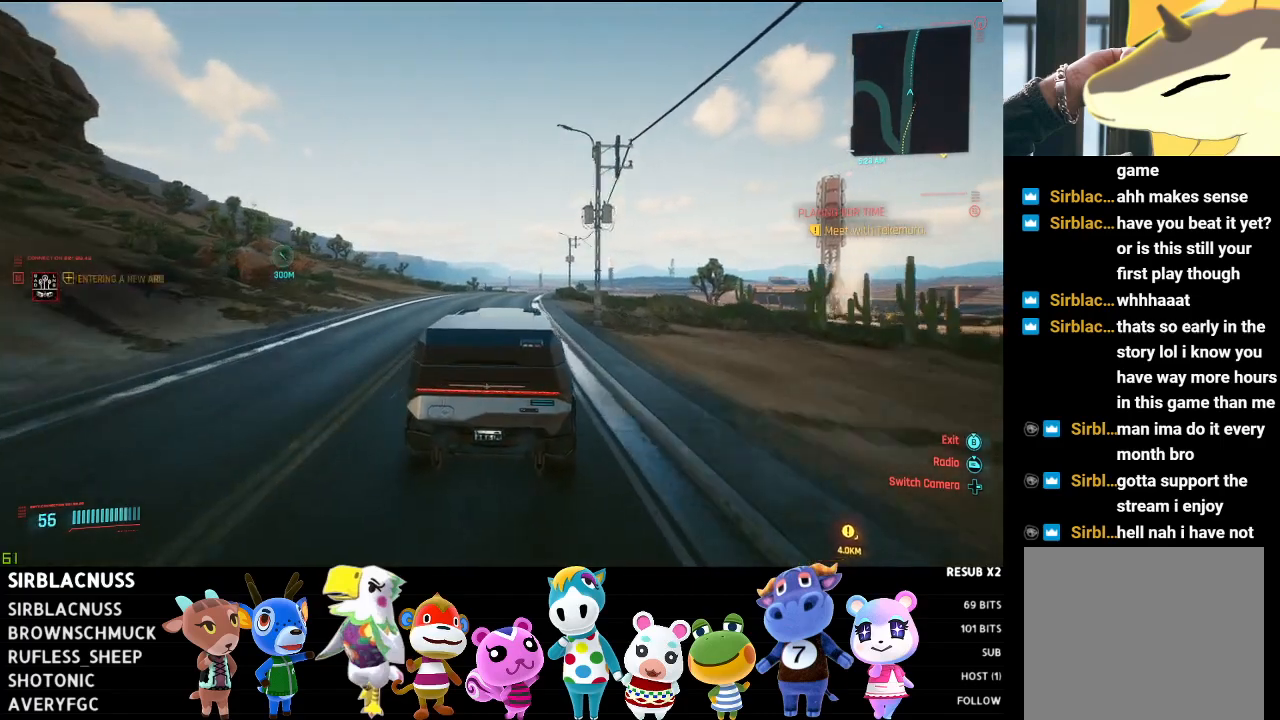
{"buttons": ["R2"], "left_stick": "center", "right_stick": "center", "events": []}
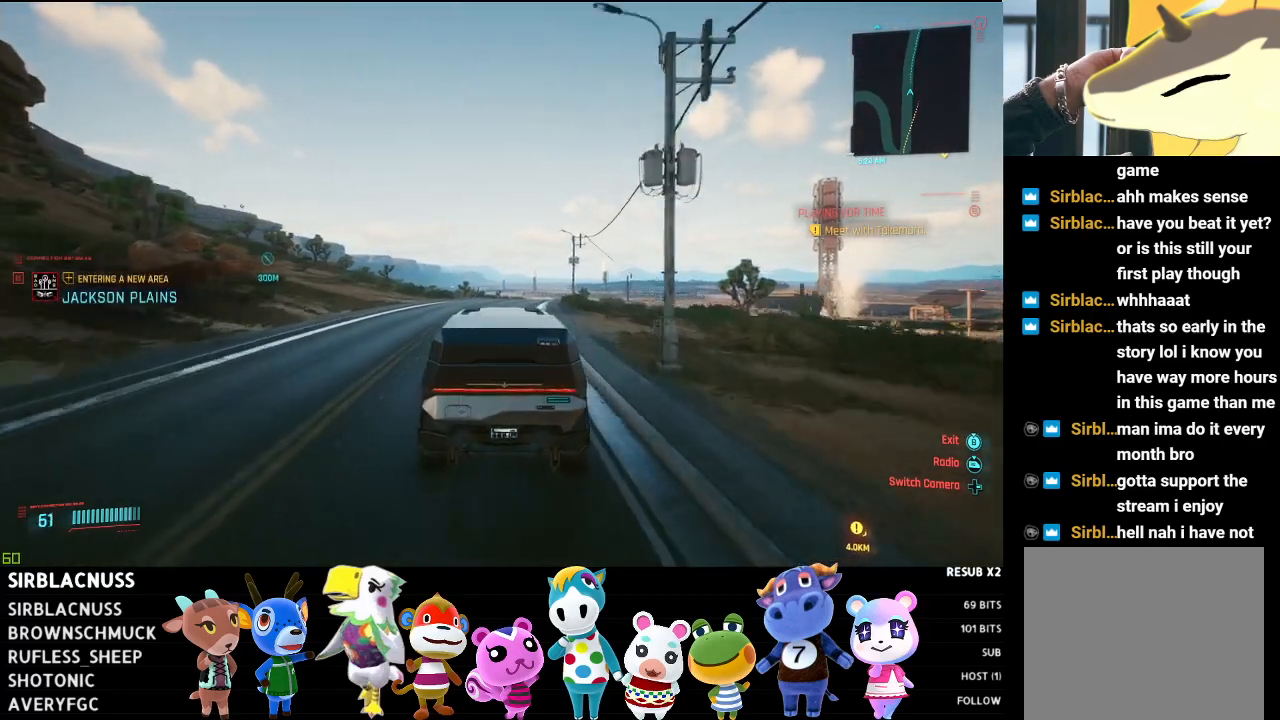
{"buttons": ["R2"], "left_stick": "center", "right_stick": "down", "events": [[83, "left_stick", "left"], [83, "right_stick", "down-left"], [133, "right_stick", "down"], [250, "left_stick", "center"]]}
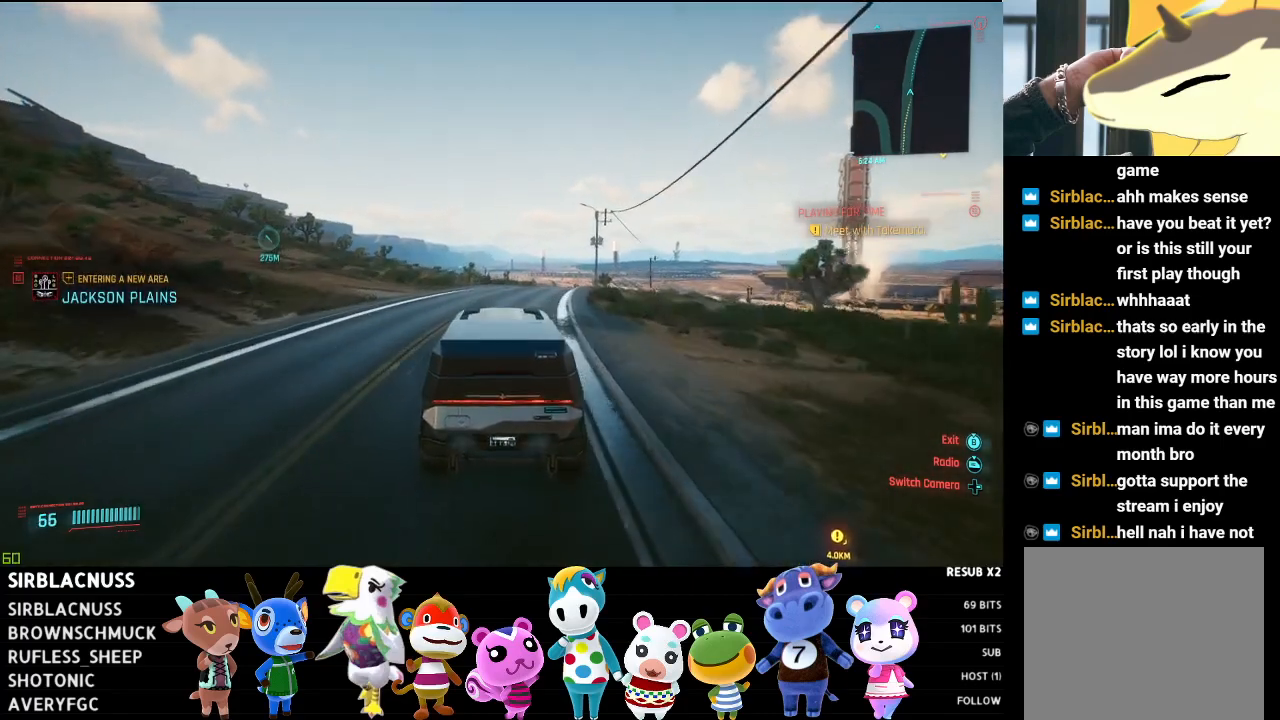
{"buttons": ["R2"], "left_stick": "right", "right_stick": "down-left", "events": [[17, "left_stick", "right"], [200, "left_stick", "center"], [383, "left_stick", "right"], [450, "right_stick", "down-left"]]}
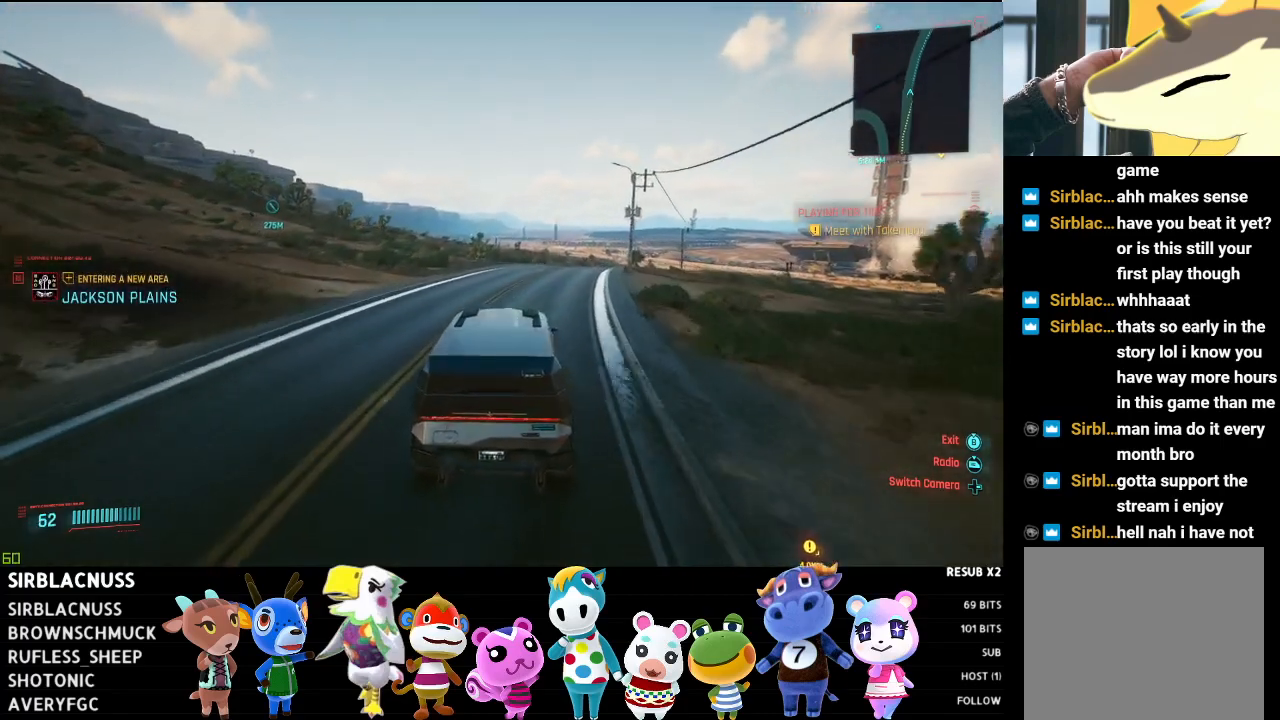
{"buttons": ["R2"], "left_stick": "right", "right_stick": "down-left", "events": [[117, "left_stick", "center"], [267, "left_stick", "right"]]}
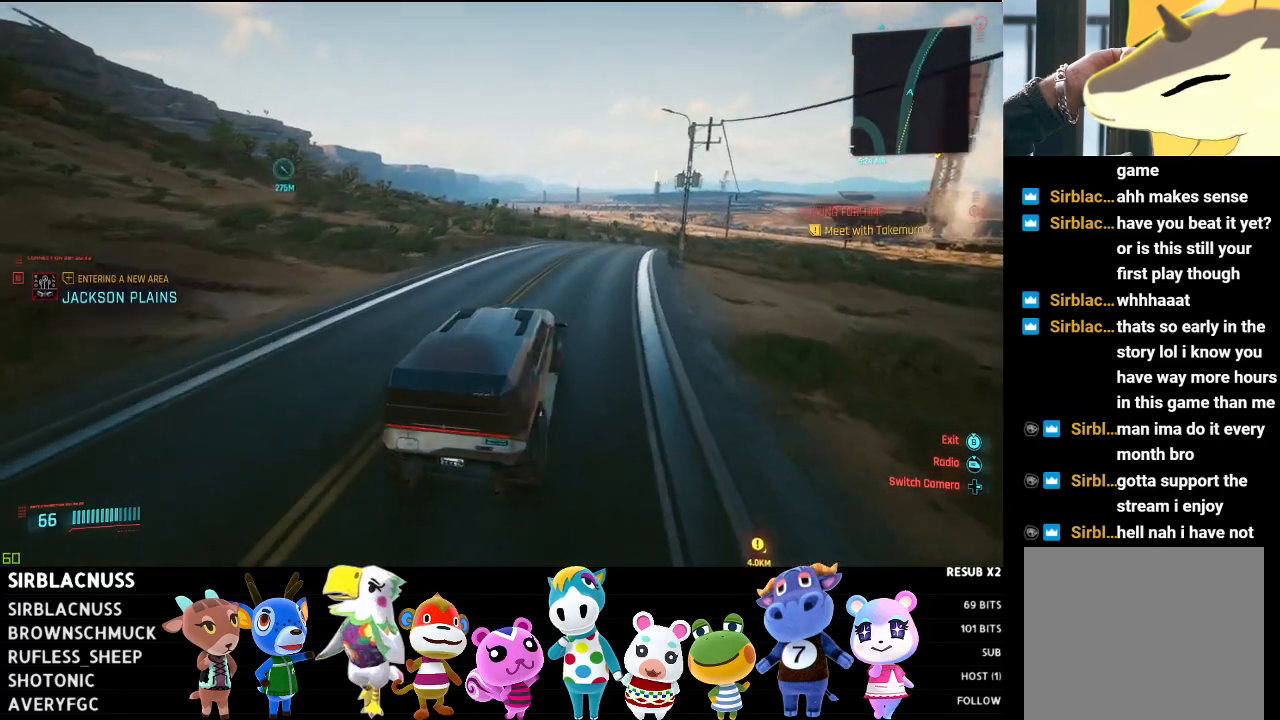
{"buttons": ["R2"], "left_stick": "center", "right_stick": "down-left", "events": [[33, "left_stick", "center"], [183, "left_stick", "right"], [467, "left_stick", "center"]]}
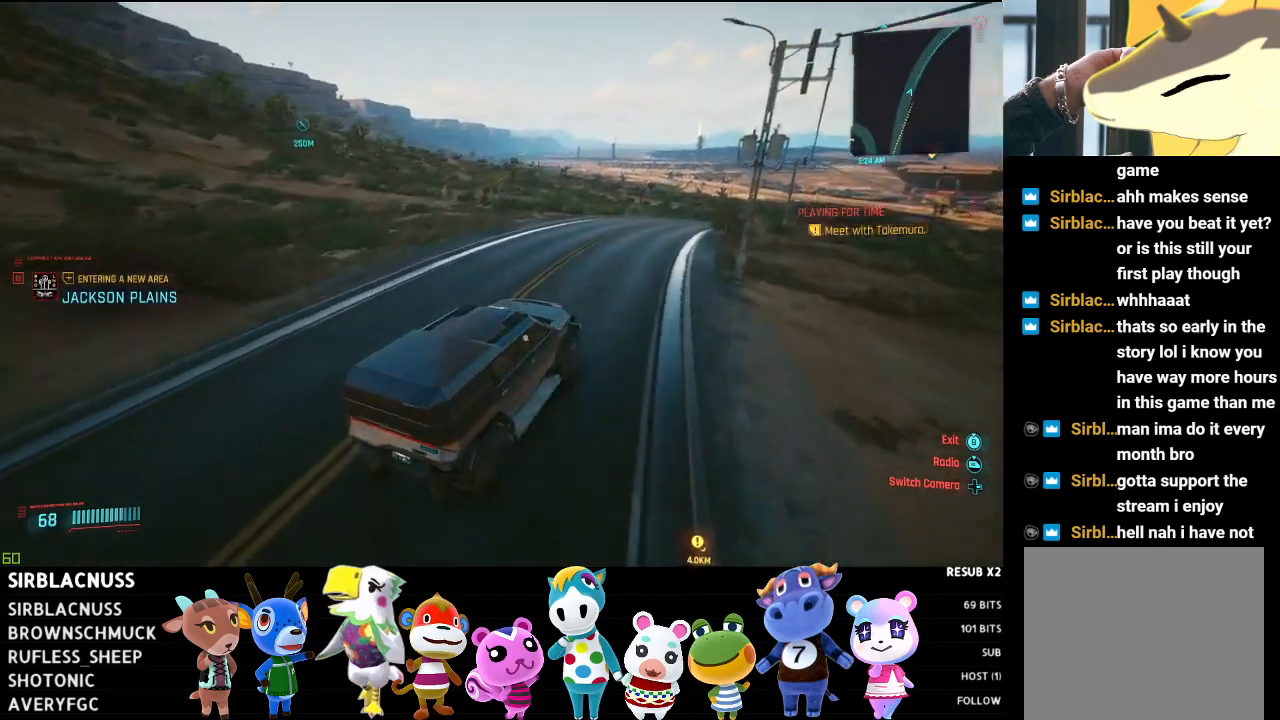
{"buttons": ["R2"], "left_stick": "left", "right_stick": "down-left", "events": [[367, "left_stick", "left"]]}
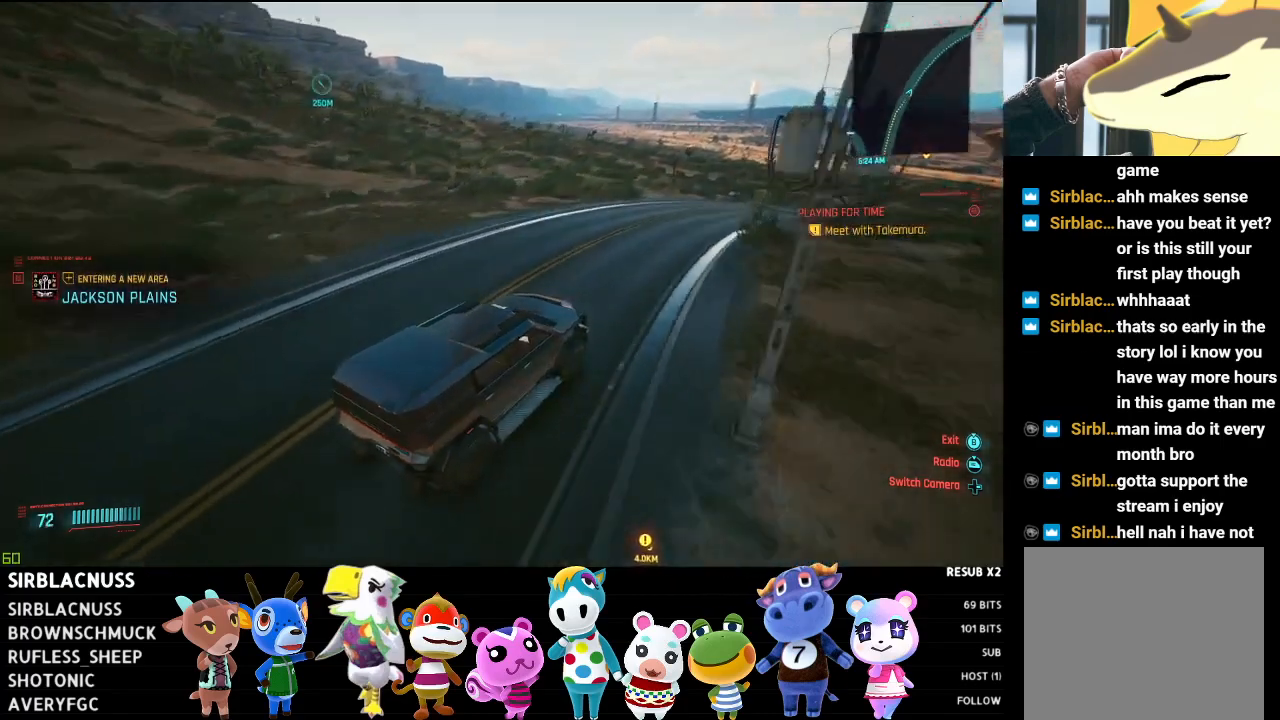
{"buttons": ["R2"], "left_stick": "right", "right_stick": "down-left", "events": [[17, "left_stick", "center"], [300, "left_stick", "right"]]}
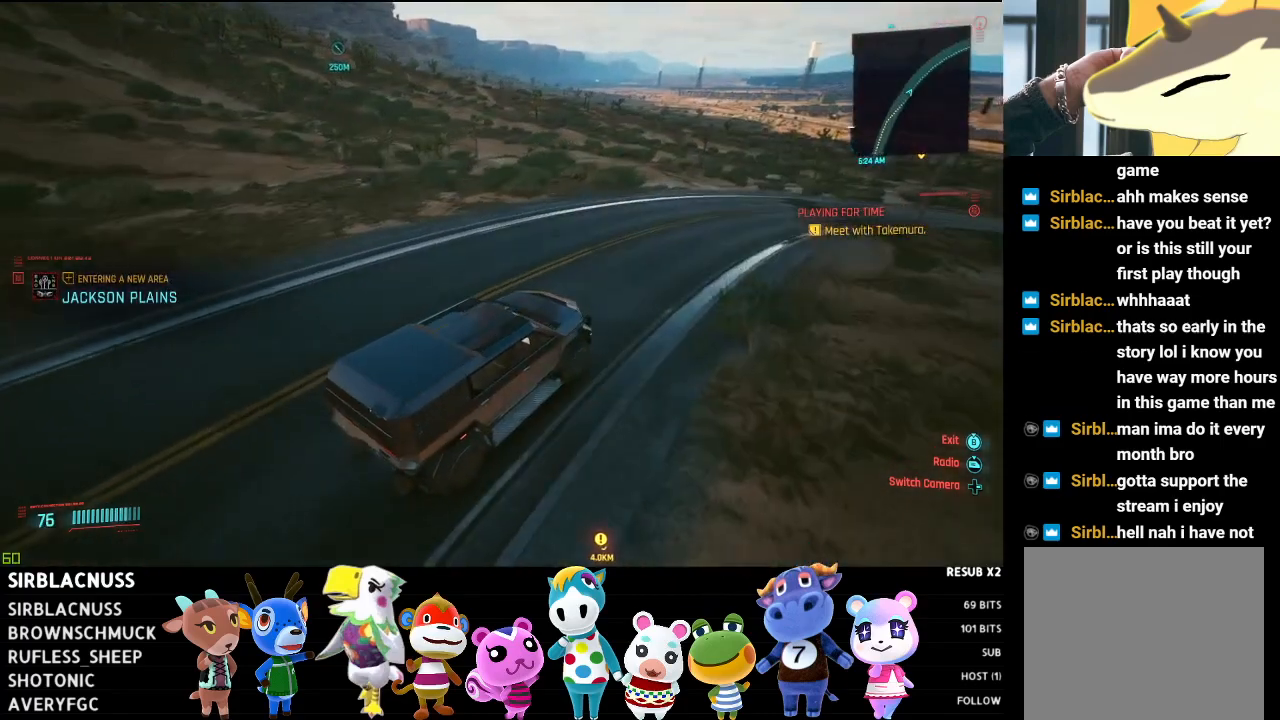
{"buttons": ["R2"], "left_stick": "left", "right_stick": "down-left", "events": [[33, "left_stick", "center"], [417, "left_stick", "left"]]}
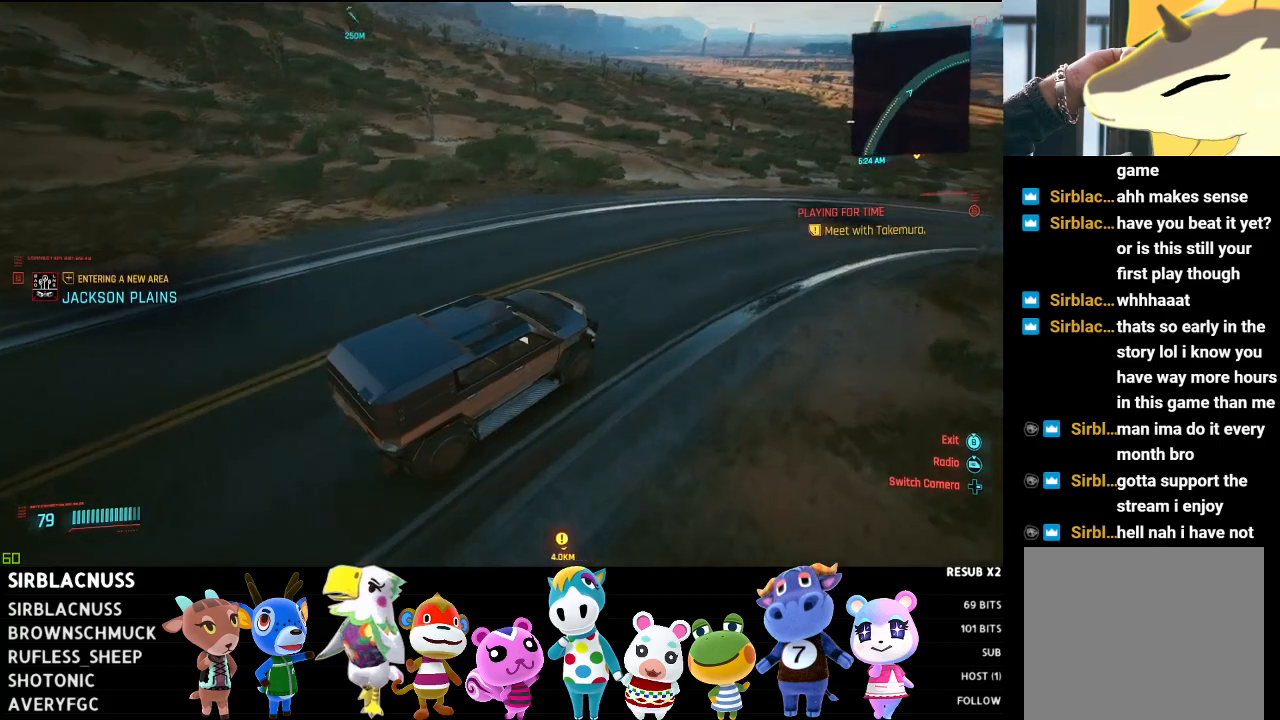
{"buttons": [], "left_stick": "center", "right_stick": "down-left", "events": [[200, "R2", "up"], [367, "left_stick", "center"]]}
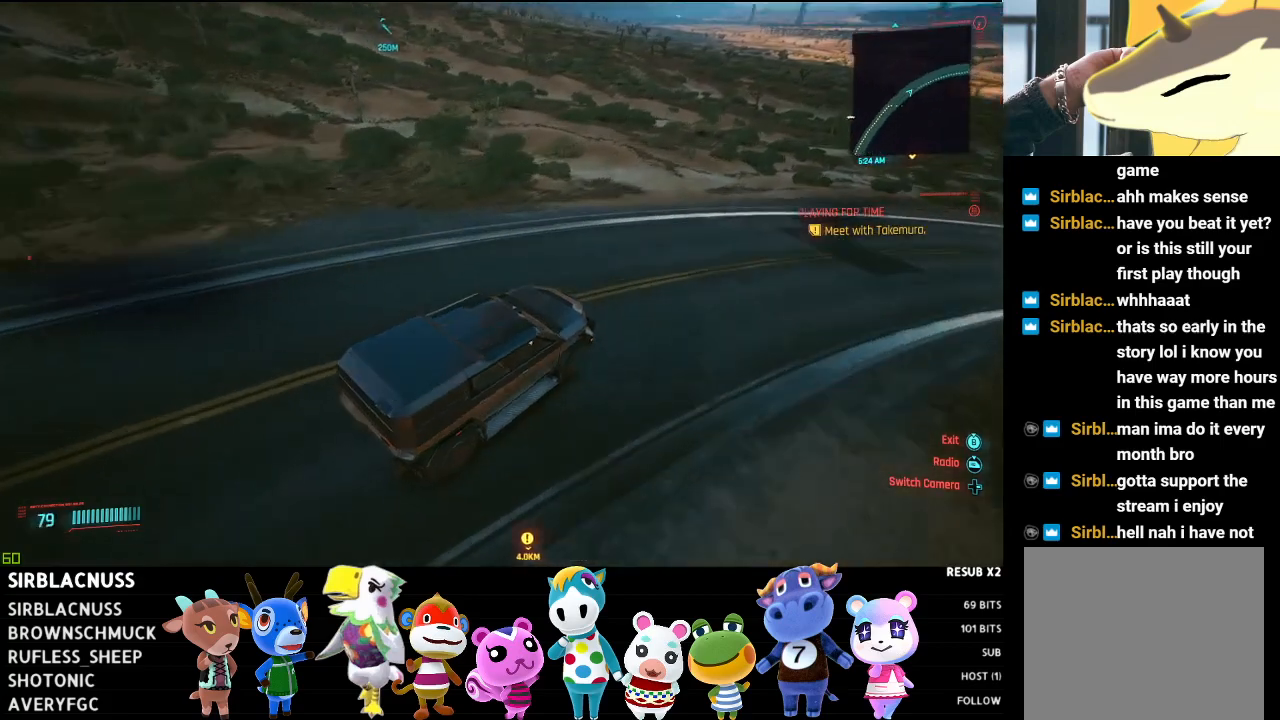
{"buttons": [], "left_stick": "left", "right_stick": "up-left", "events": [[17, "left_stick", "left"], [183, "right_stick", "left"], [383, "right_stick", "up-left"]]}
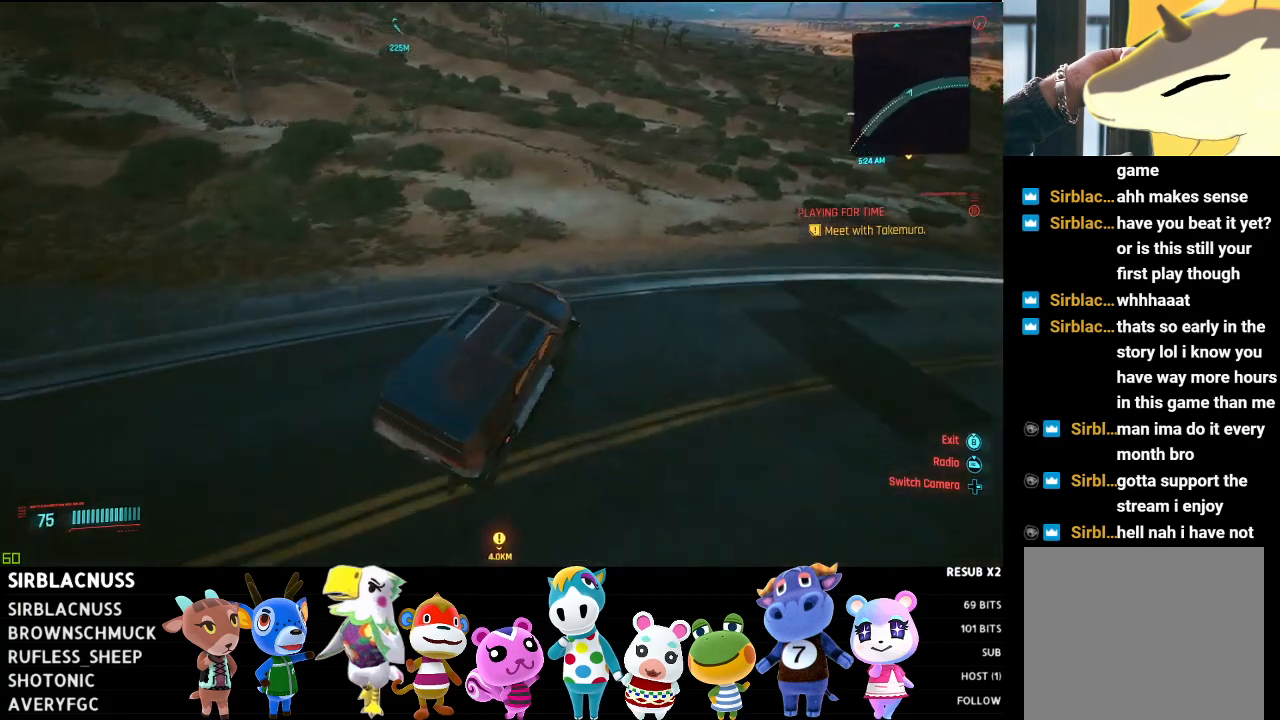
{"buttons": ["R2"], "left_stick": "center", "right_stick": "up-left", "events": [[83, "left_stick", "center"], [400, "R2", "down"]]}
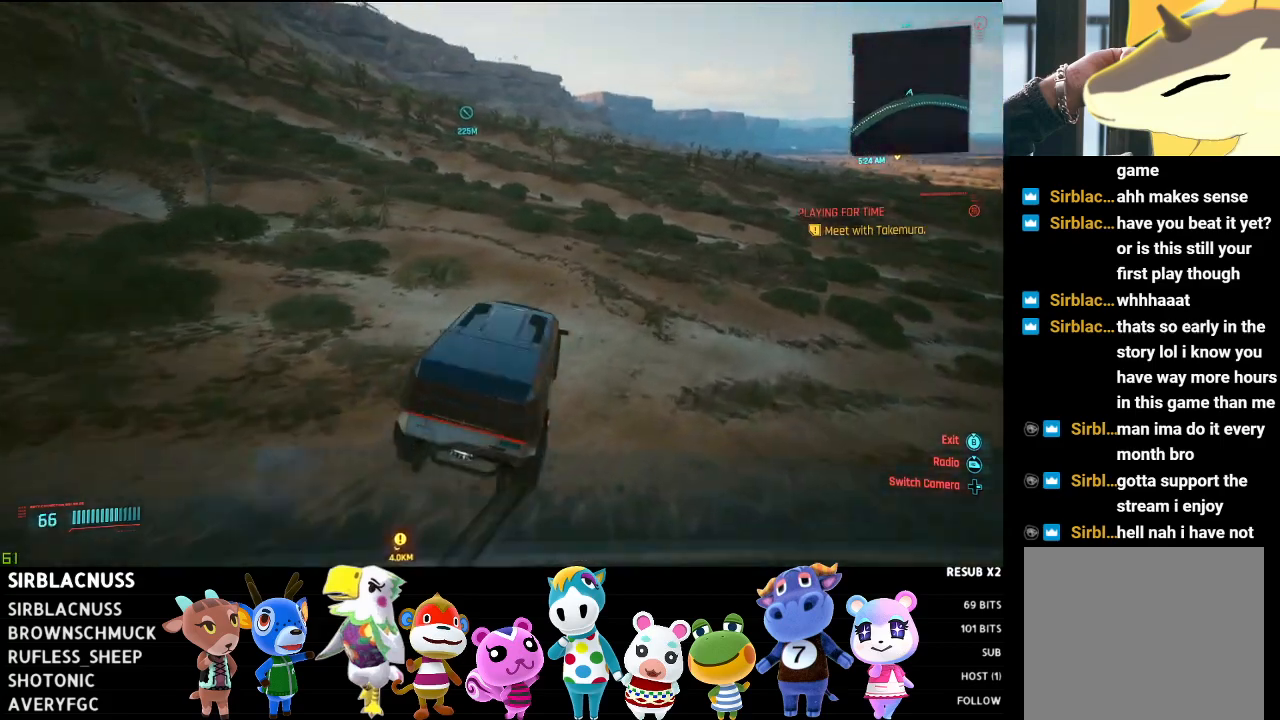
{"buttons": ["R2"], "left_stick": "center", "right_stick": "up-left", "events": [[100, "left_stick", "right"], [300, "left_stick", "center"]]}
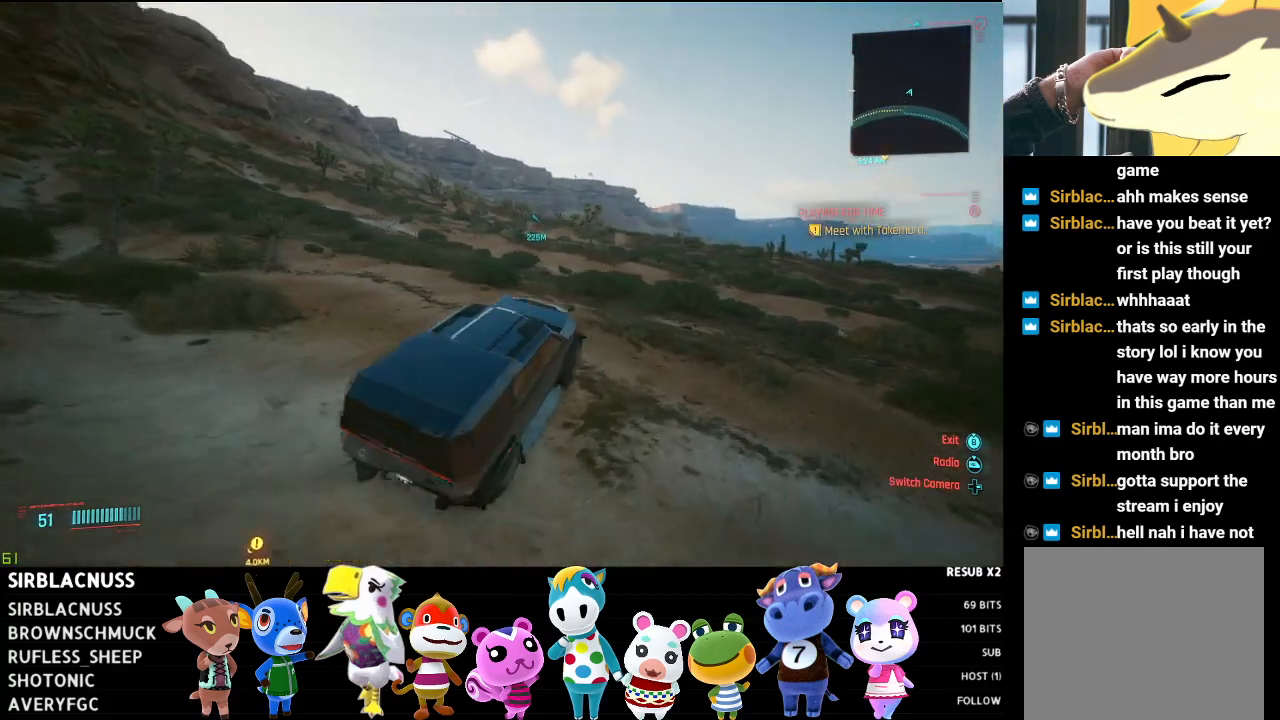
{"buttons": ["R2"], "left_stick": "left", "right_stick": "center", "events": [[300, "right_stick", "center"], [433, "left_stick", "left"]]}
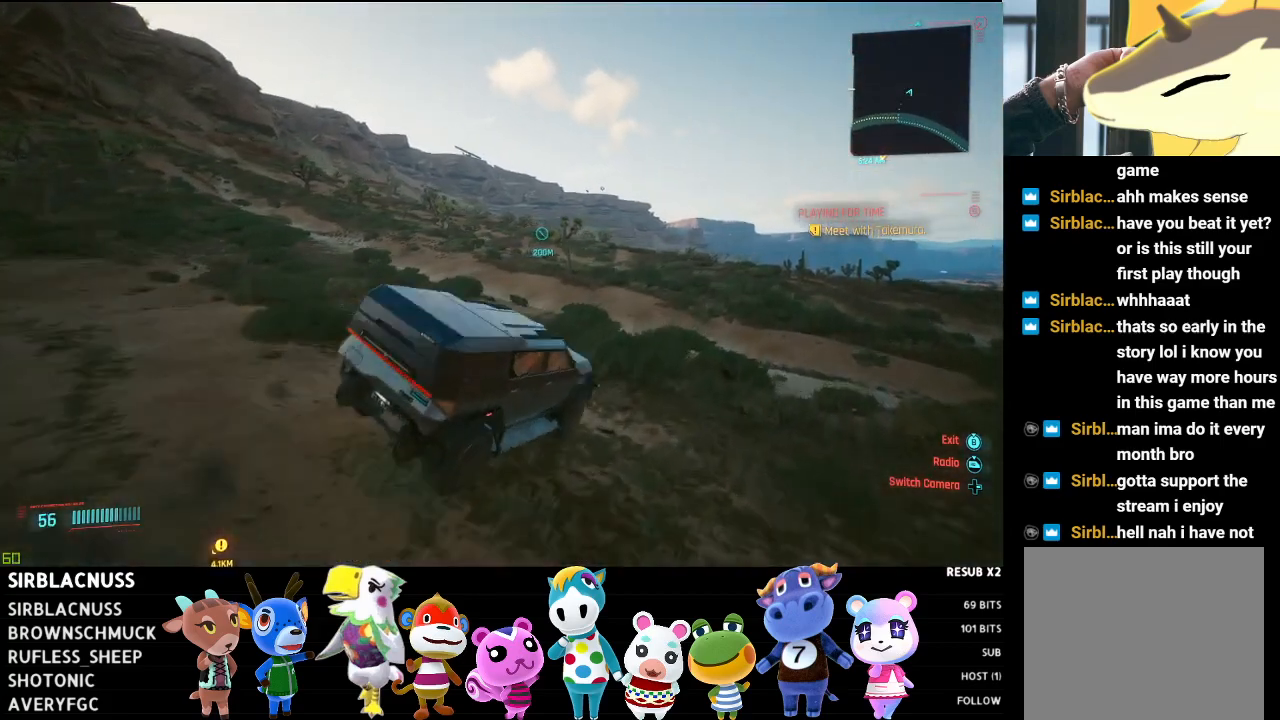
{"buttons": ["R2"], "left_stick": "center", "right_stick": "center", "events": [[417, "left_stick", "center"]]}
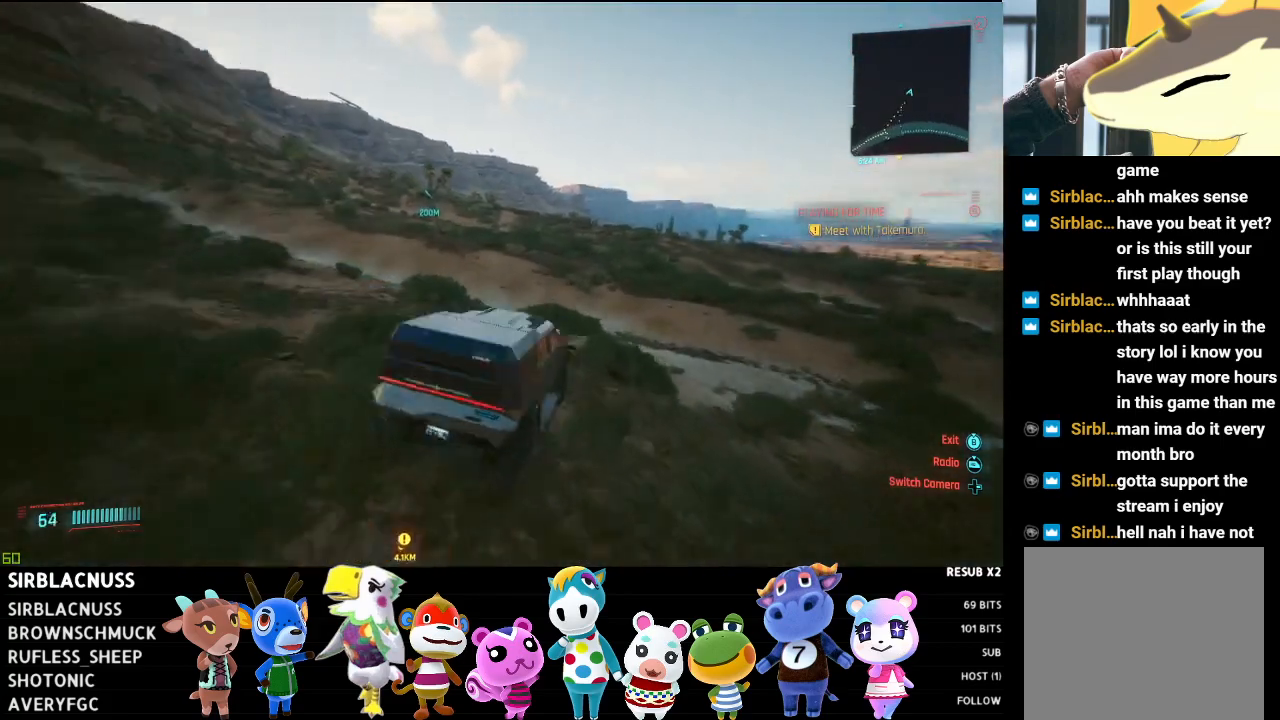
{"buttons": ["R2"], "left_stick": "left", "right_stick": "center", "events": [[67, "left_stick", "left"], [283, "left_stick", "center"], [433, "left_stick", "left"]]}
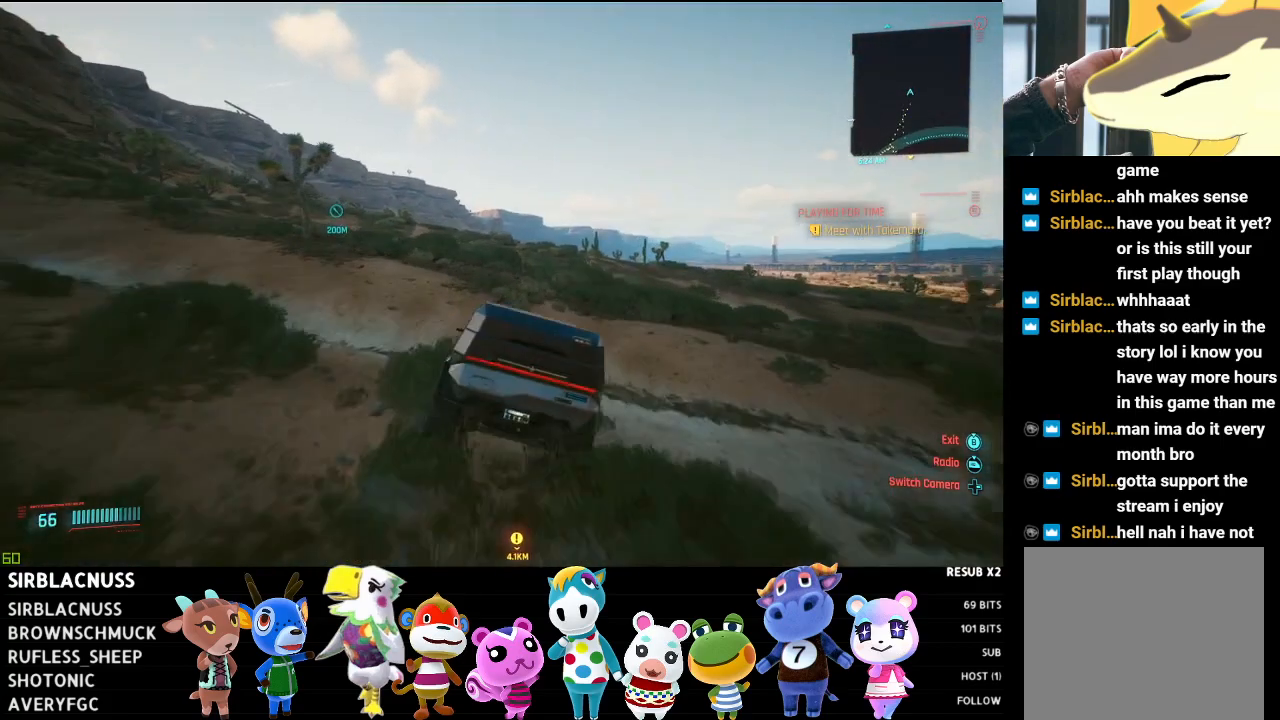
{"buttons": ["R2"], "left_stick": "right", "right_stick": "left", "events": [[100, "left_stick", "center"], [300, "right_stick", "left"], [417, "left_stick", "right"]]}
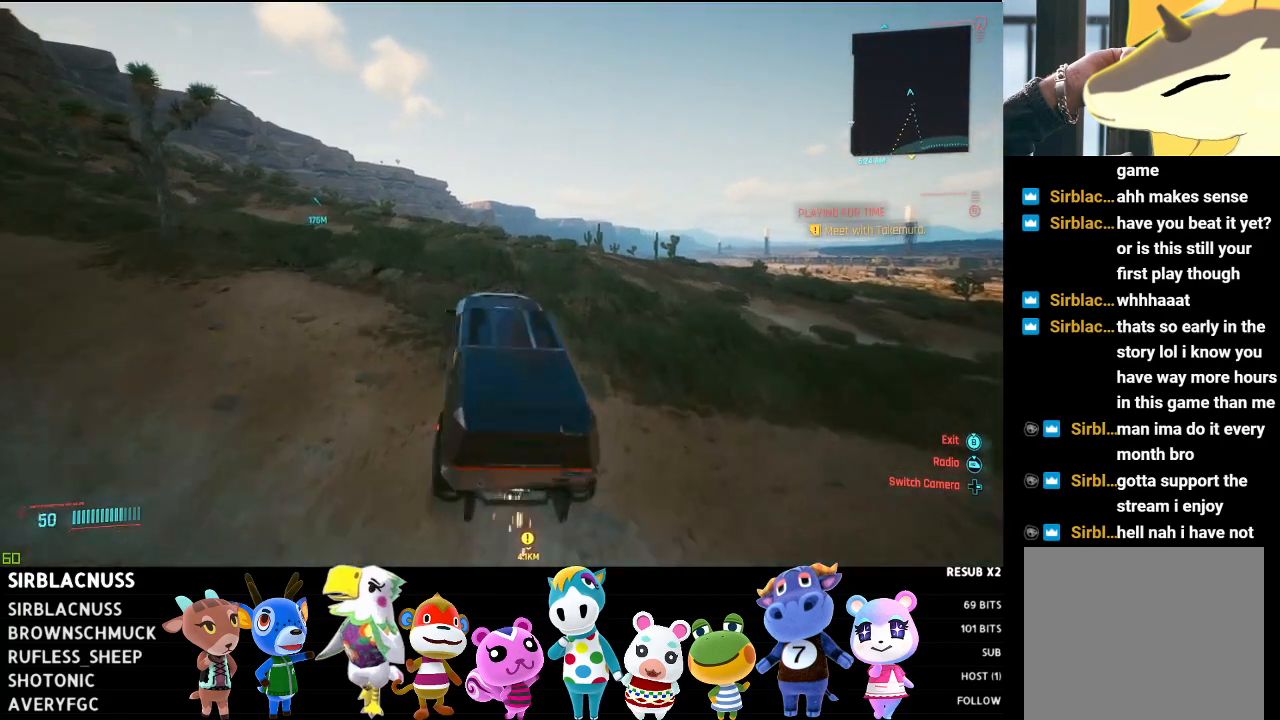
{"buttons": [], "left_stick": "down-left", "right_stick": "center", "events": [[67, "left_stick", "center"], [350, "left_stick", "down"], [433, "R2", "up"], [450, "left_stick", "down-left"], [500, "right_stick", "center"]]}
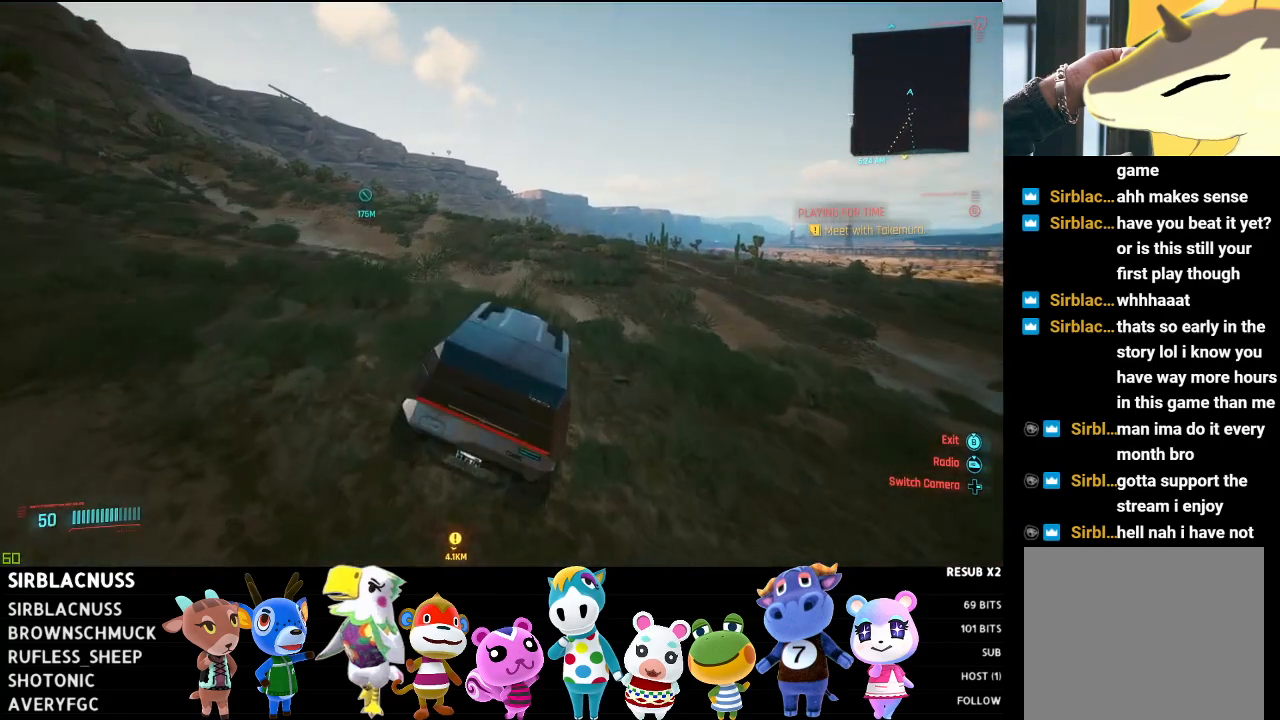
{"buttons": ["R2"], "left_stick": "left", "right_stick": "center", "events": [[17, "left_stick", "left"], [67, "R2", "down"]]}
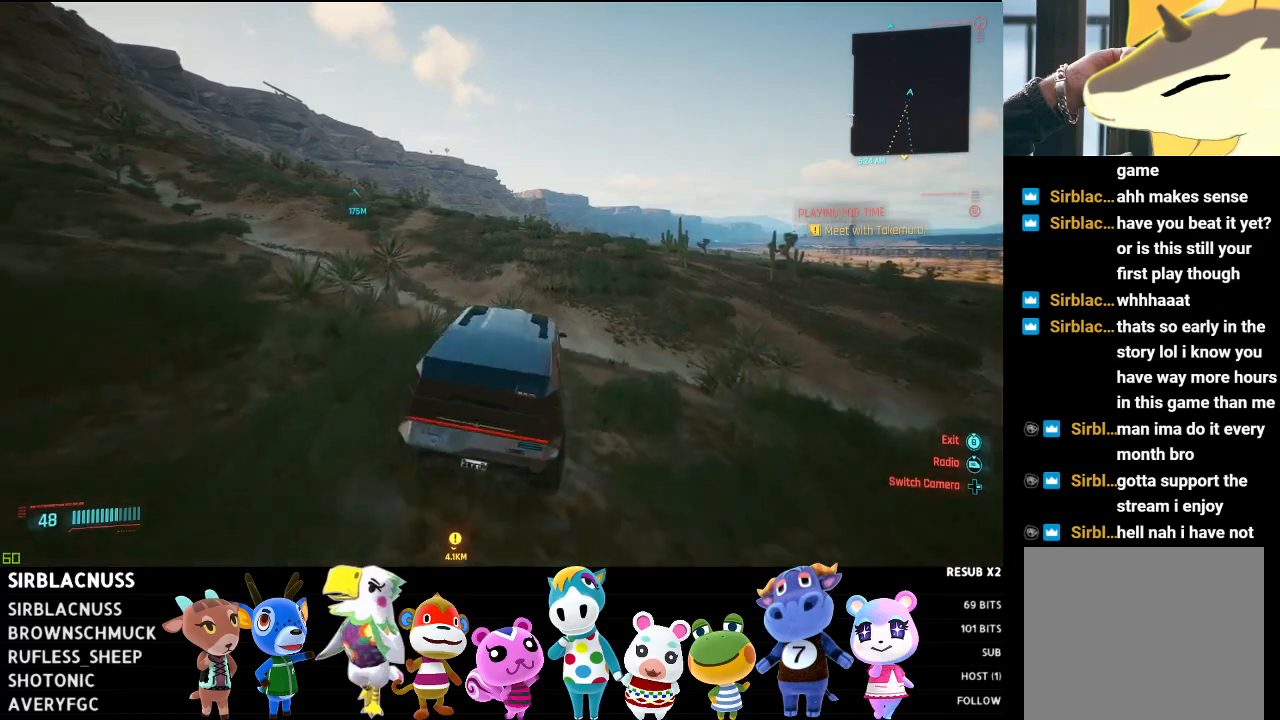
{"buttons": ["R2"], "left_stick": "center", "right_stick": "center", "events": [[100, "left_stick", "center"], [267, "left_stick", "left"], [433, "left_stick", "center"]]}
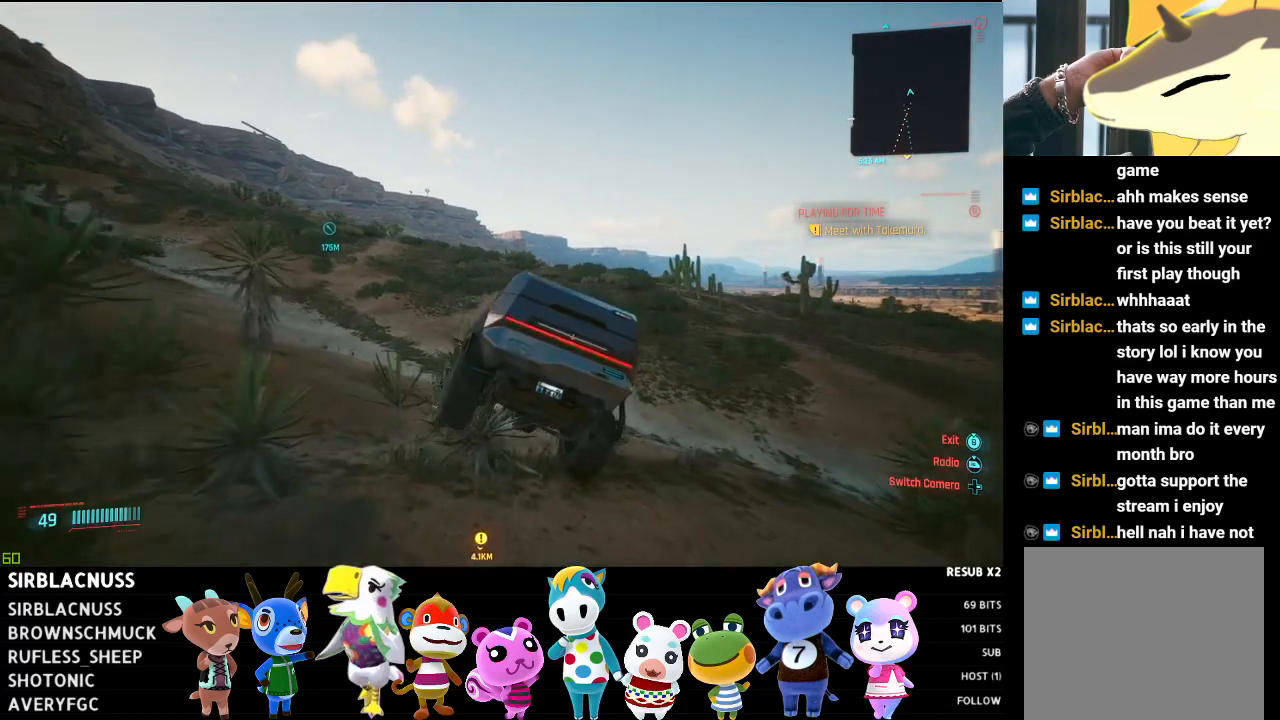
{"buttons": ["R2"], "left_stick": "center", "right_stick": "center", "events": [[233, "left_stick", "left"], [450, "left_stick", "center"]]}
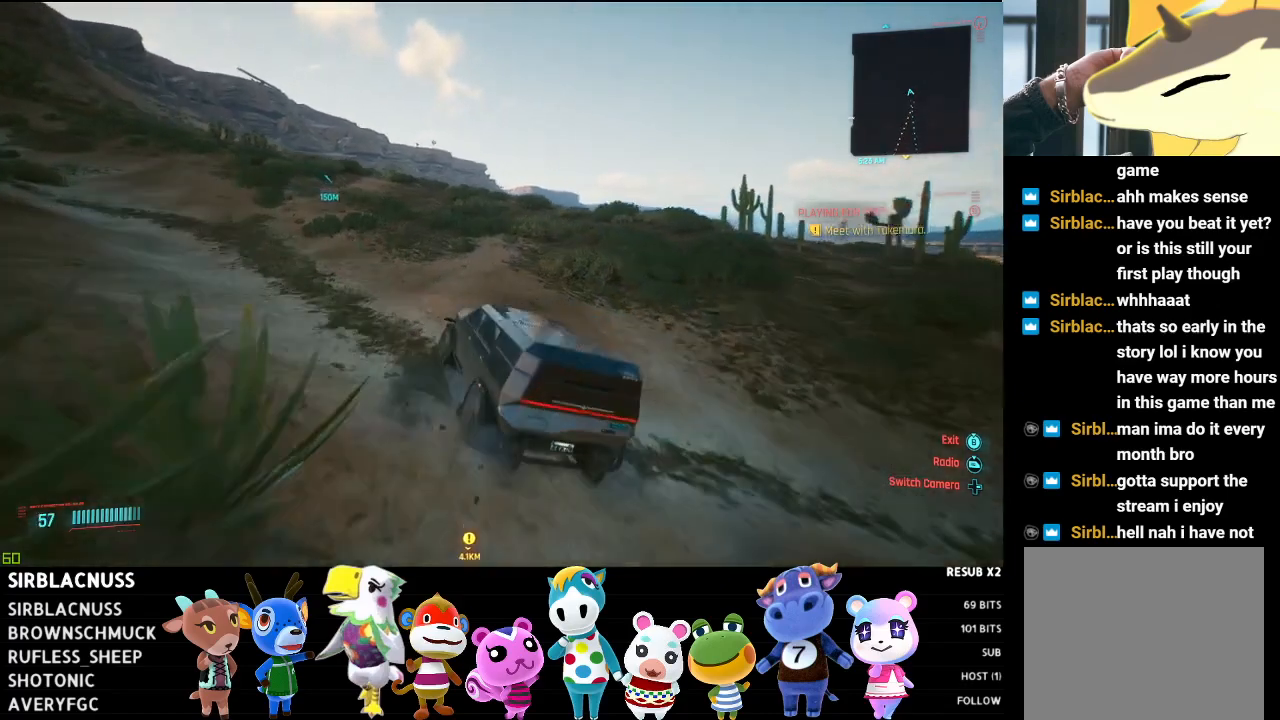
{"buttons": ["R2"], "left_stick": "center", "right_stick": "center", "events": []}
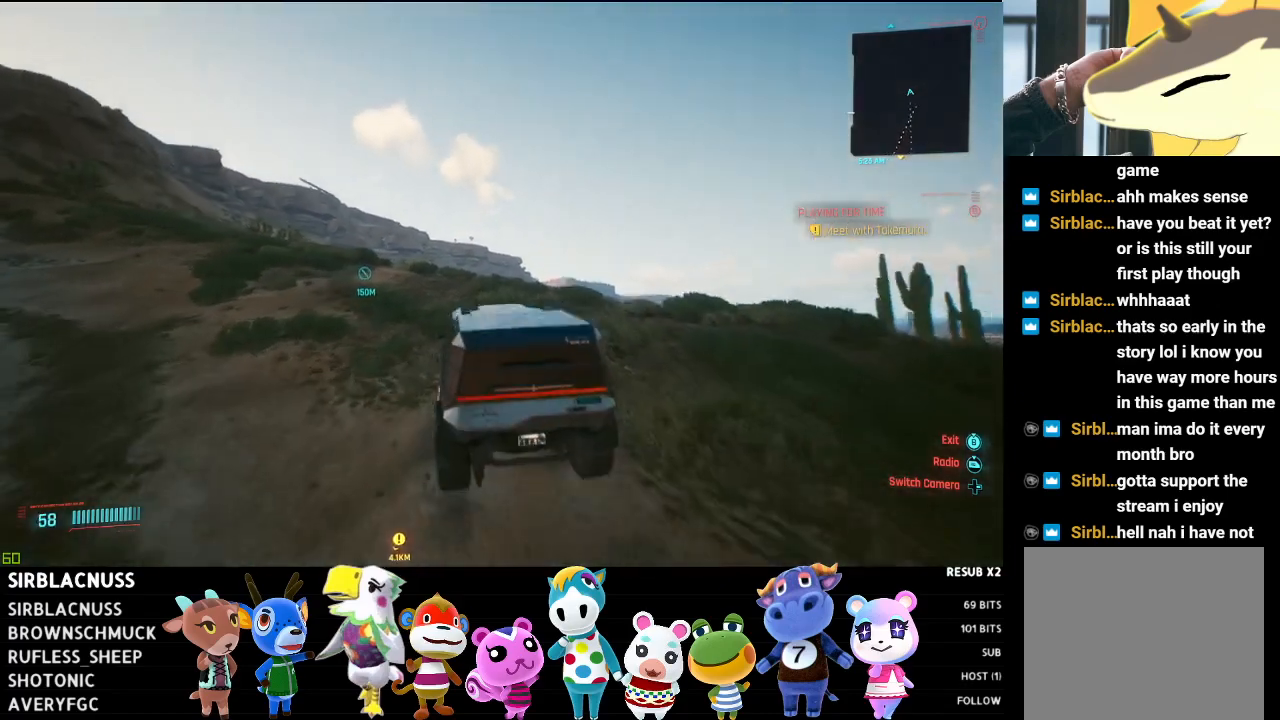
{"buttons": ["R2"], "left_stick": "center", "right_stick": "center", "events": []}
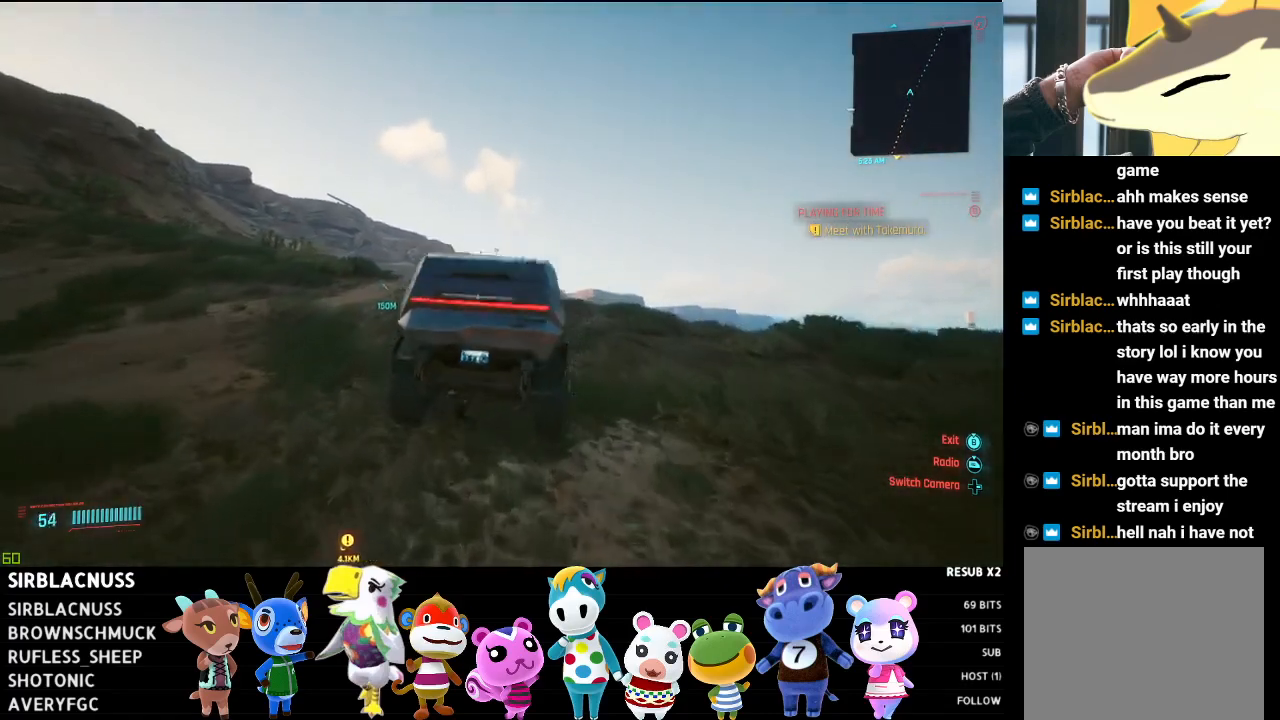
{"buttons": ["R2"], "left_stick": "left", "right_stick": "center", "events": [[67, "left_stick", "left"]]}